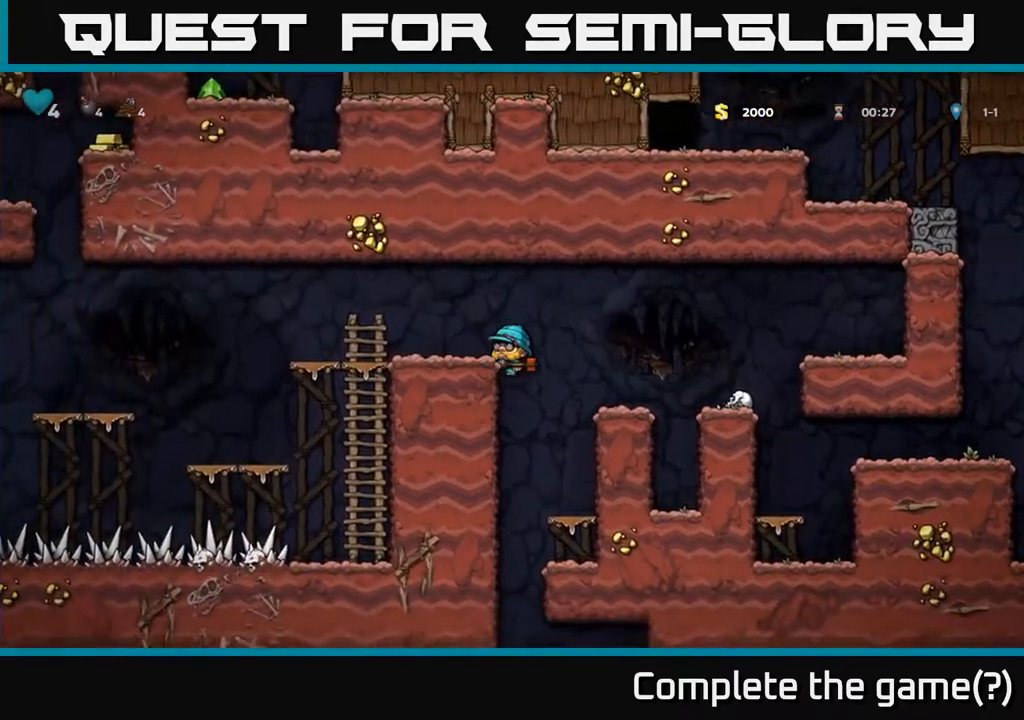
Gameplay with a controller (Xbox layout); each line is a JSON object with the inputs held at the frame after it. "events" lists button and stick changes between this image and that frame as [ms after this image, input, new state], when the widget could be followed in between.
{"buttons": ["DPAD_LEFT"], "left_stick": "center", "right_stick": "center", "events": [[33, "A", "up"], [267, "DPAD_LEFT", "up"], [433, "DPAD_LEFT", "down"]]}
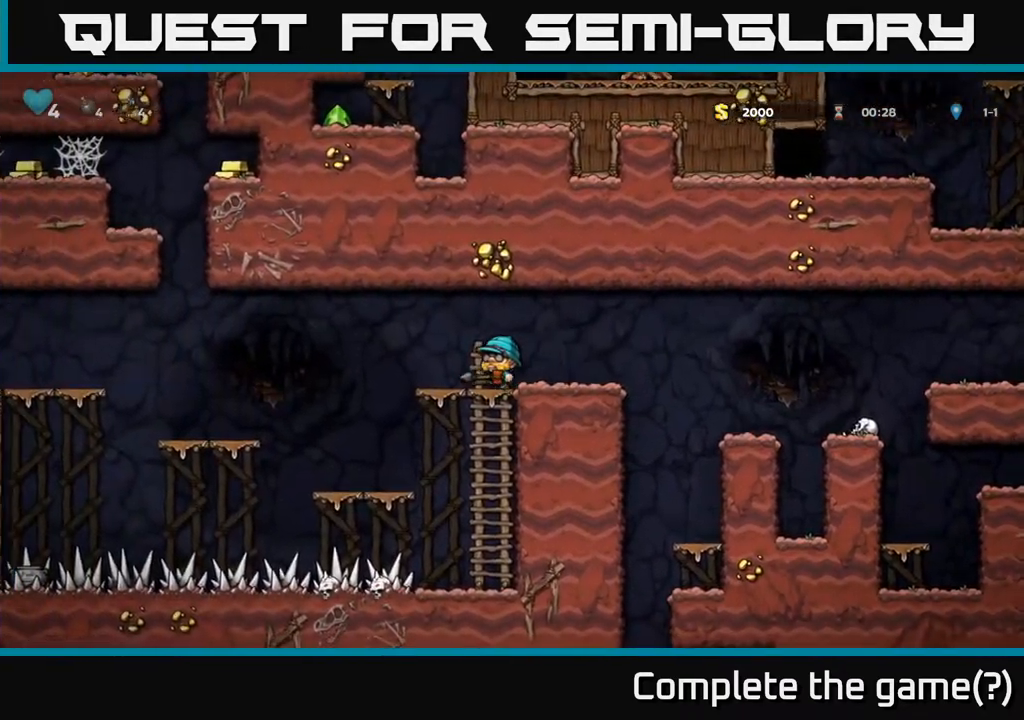
{"buttons": ["DPAD_LEFT"], "left_stick": "center", "right_stick": "center", "events": [[50, "A", "down"], [200, "A", "up"]]}
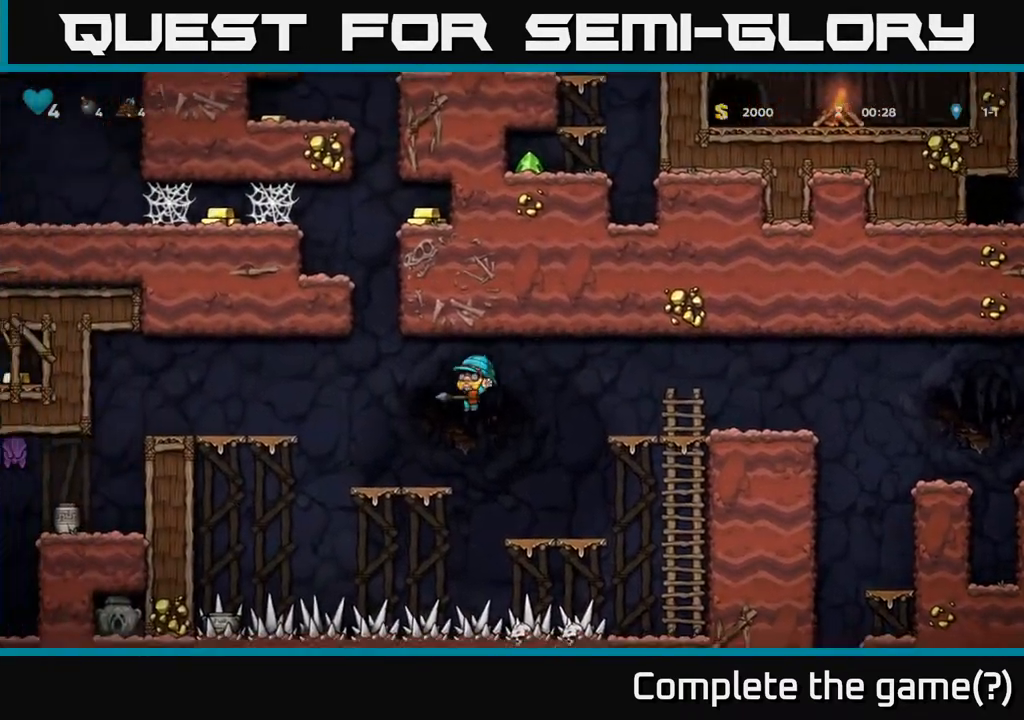
{"buttons": ["DPAD_UP"], "left_stick": "center", "right_stick": "center", "events": [[117, "DPAD_LEFT", "up"], [417, "DPAD_UP", "down"]]}
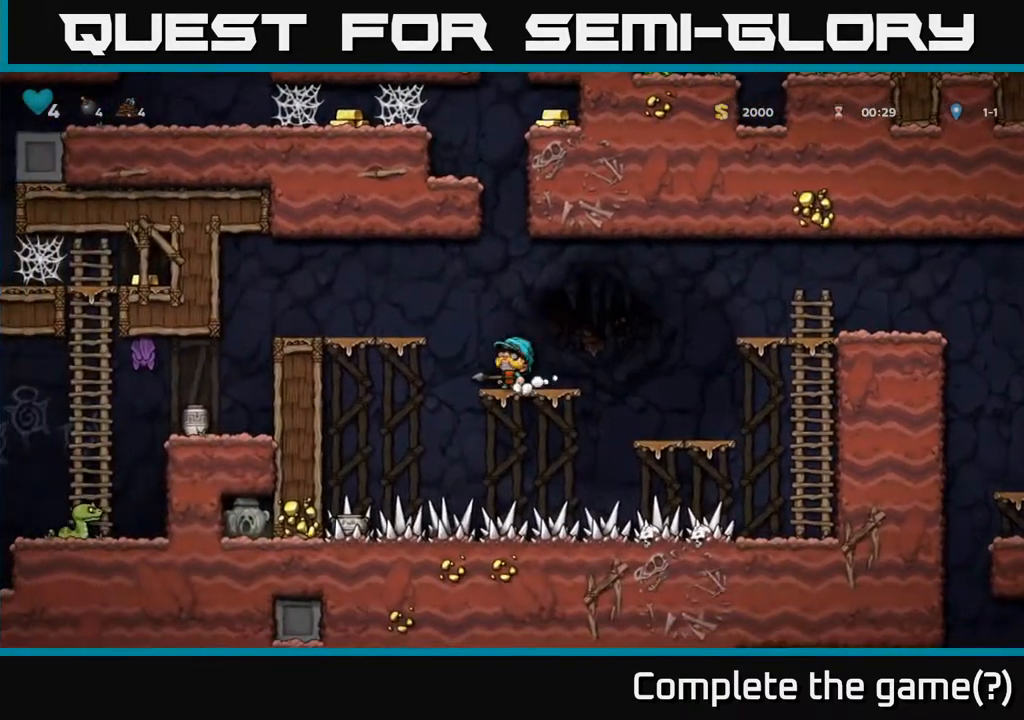
{"buttons": [], "left_stick": "center", "right_stick": "center", "events": [[17, "R1", "down"], [133, "R1", "up"], [267, "DPAD_UP", "up"]]}
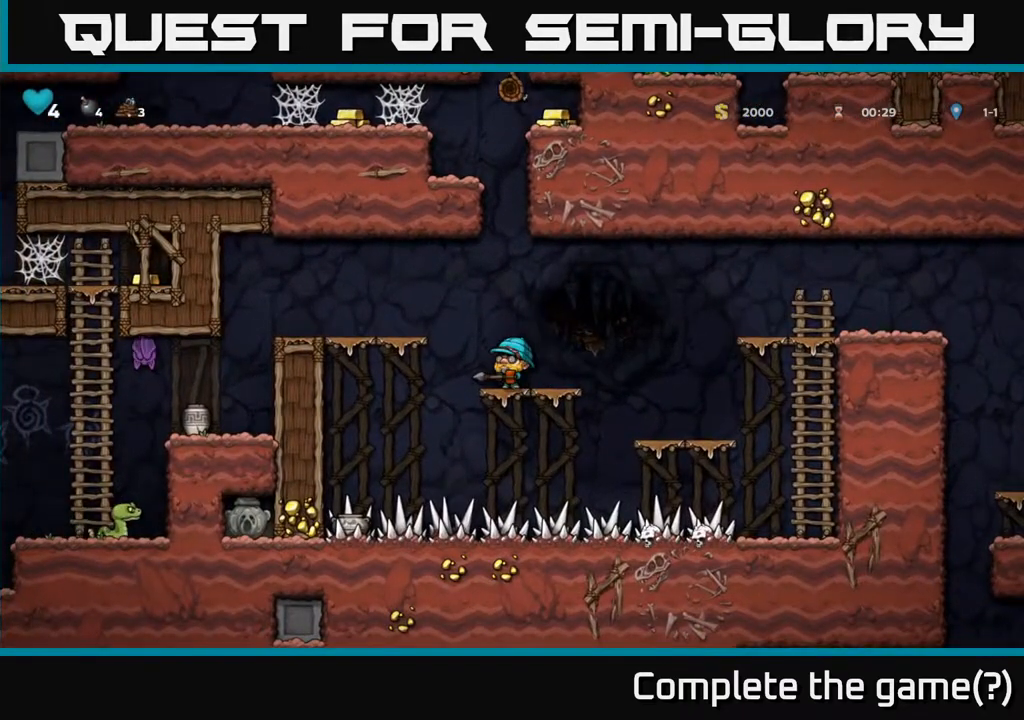
{"buttons": ["DPAD_UP"], "left_stick": "center", "right_stick": "center", "events": [[67, "DPAD_UP", "down"], [133, "A", "down"], [433, "A", "up"]]}
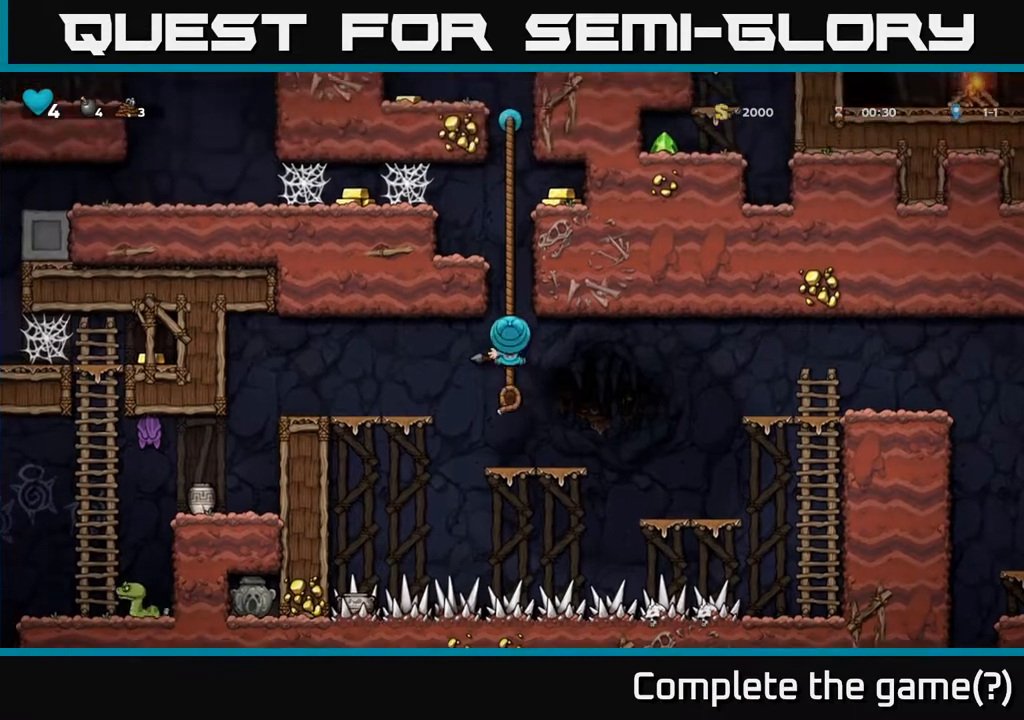
{"buttons": ["DPAD_UP"], "left_stick": "center", "right_stick": "center", "events": [[50, "A", "down"], [217, "A", "up"], [317, "A", "down"], [467, "A", "up"]]}
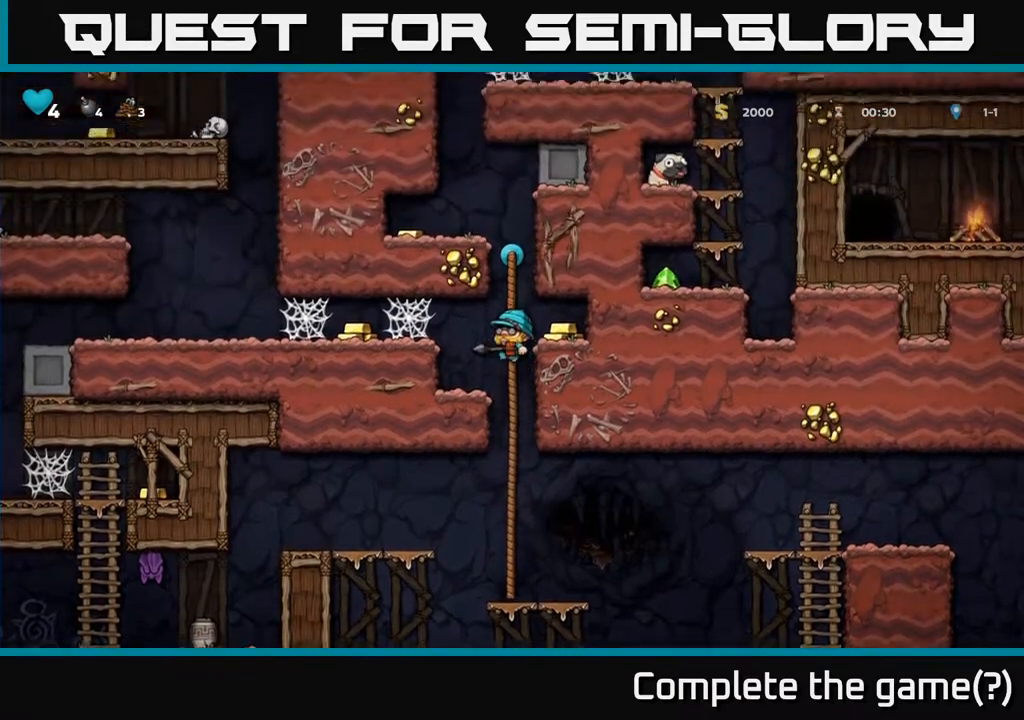
{"buttons": ["DPAD_RIGHT"], "left_stick": "center", "right_stick": "center", "events": [[133, "DPAD_RIGHT", "down"], [150, "DPAD_UP", "up"], [200, "A", "down"], [300, "A", "up"]]}
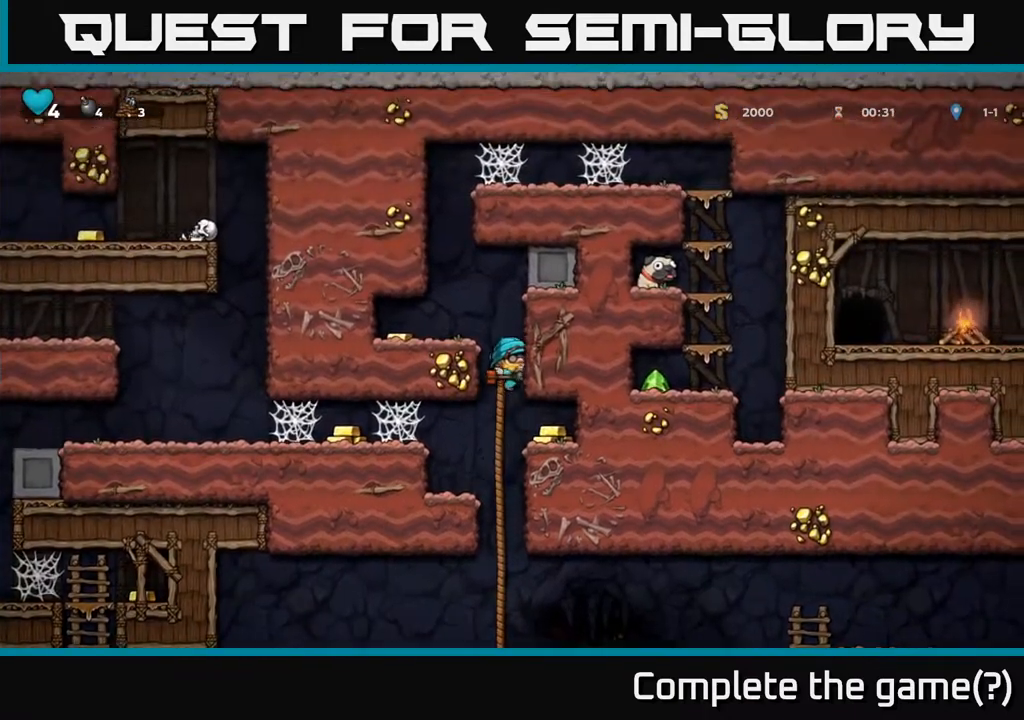
{"buttons": ["DPAD_LEFT"], "left_stick": "center", "right_stick": "center", "events": [[317, "DPAD_RIGHT", "up"], [350, "DPAD_LEFT", "down"]]}
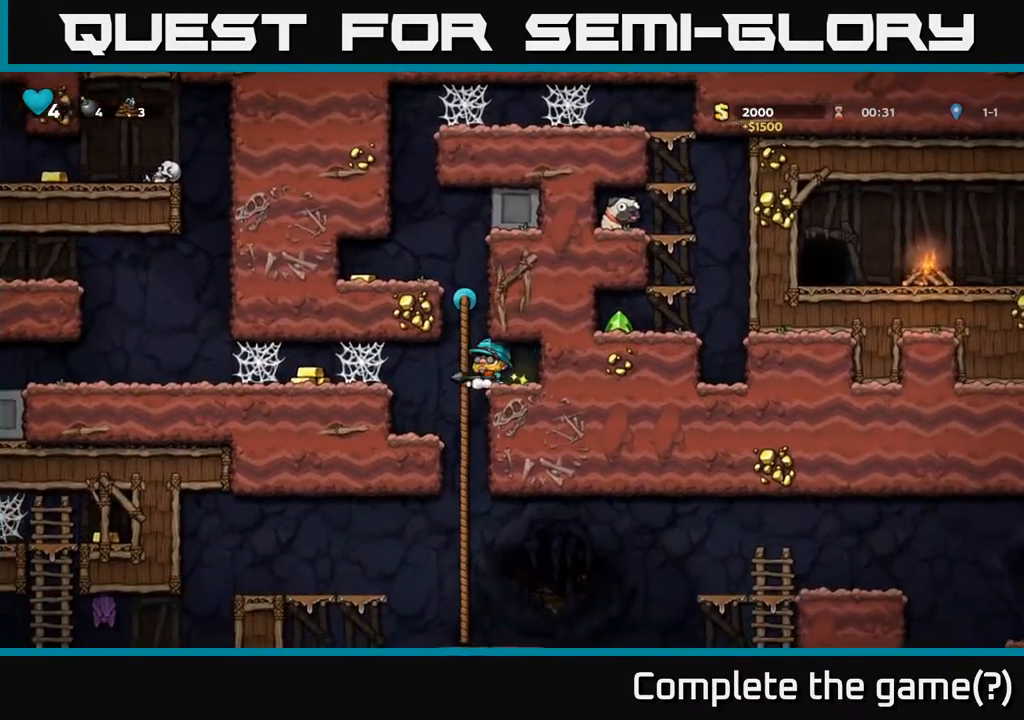
{"buttons": ["DPAD_LEFT"], "left_stick": "center", "right_stick": "center", "events": [[250, "A", "down"], [417, "A", "up"]]}
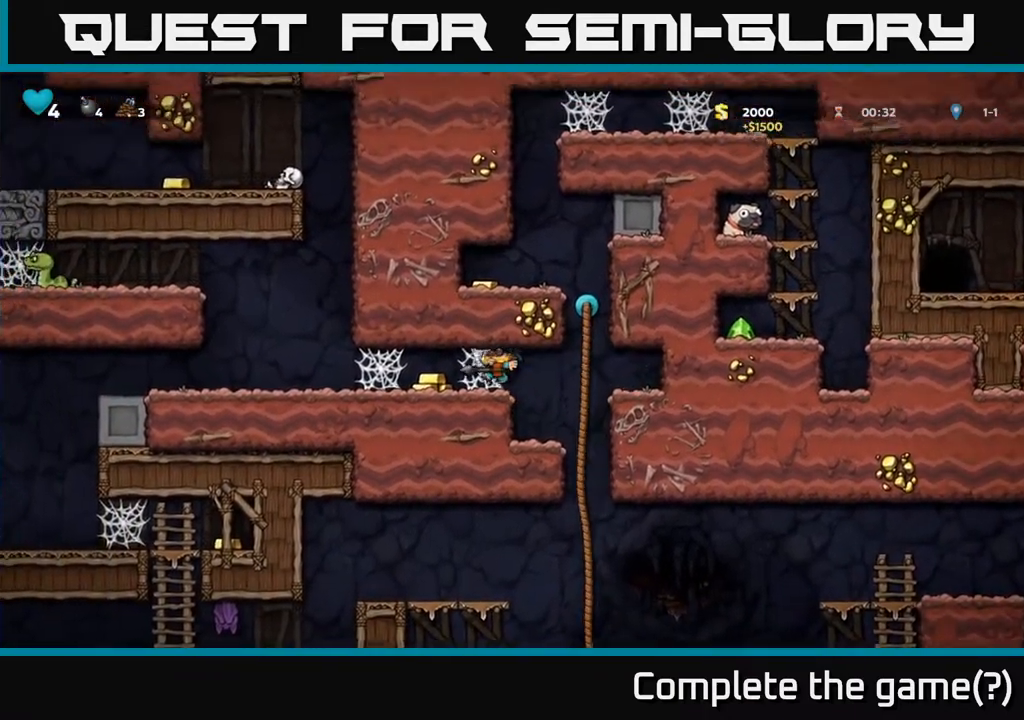
{"buttons": ["A", "DPAD_LEFT"], "left_stick": "center", "right_stick": "center", "events": [[17, "A", "down"], [133, "A", "up"], [183, "A", "down"], [250, "A", "up"], [317, "A", "down"], [400, "A", "up"], [467, "A", "down"]]}
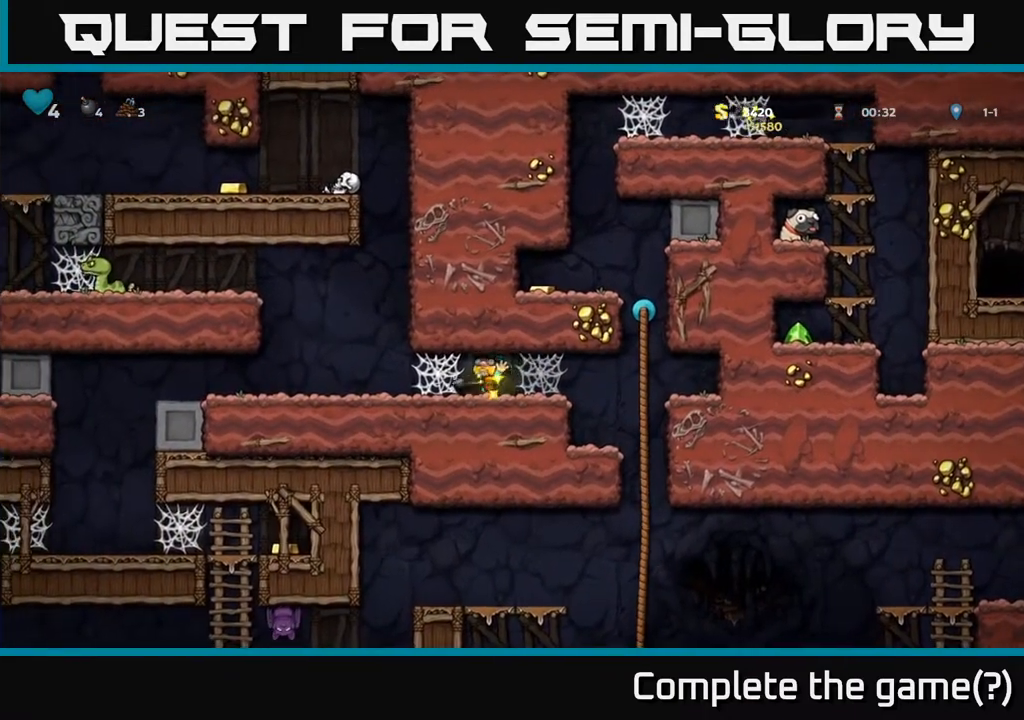
{"buttons": ["DPAD_LEFT"], "left_stick": "center", "right_stick": "center", "events": [[33, "A", "up"], [117, "A", "down"], [183, "A", "up"], [333, "A", "down"], [417, "A", "up"]]}
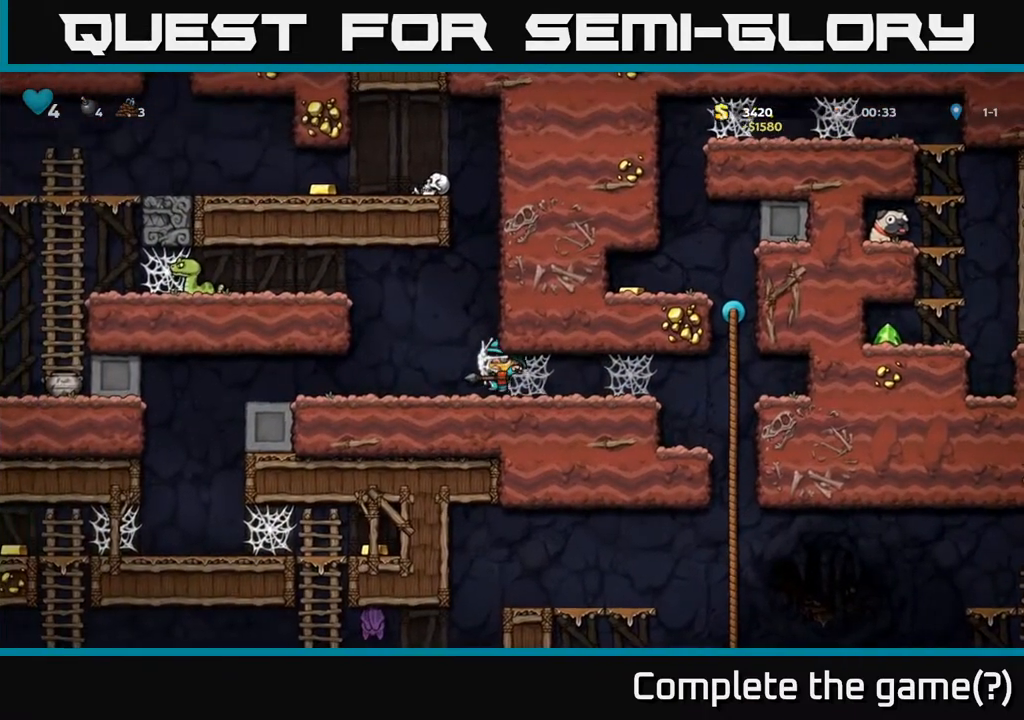
{"buttons": ["DPAD_LEFT"], "left_stick": "center", "right_stick": "center", "events": [[117, "DPAD_LEFT", "up"], [183, "A", "down"], [250, "DPAD_LEFT", "down"], [417, "A", "up"]]}
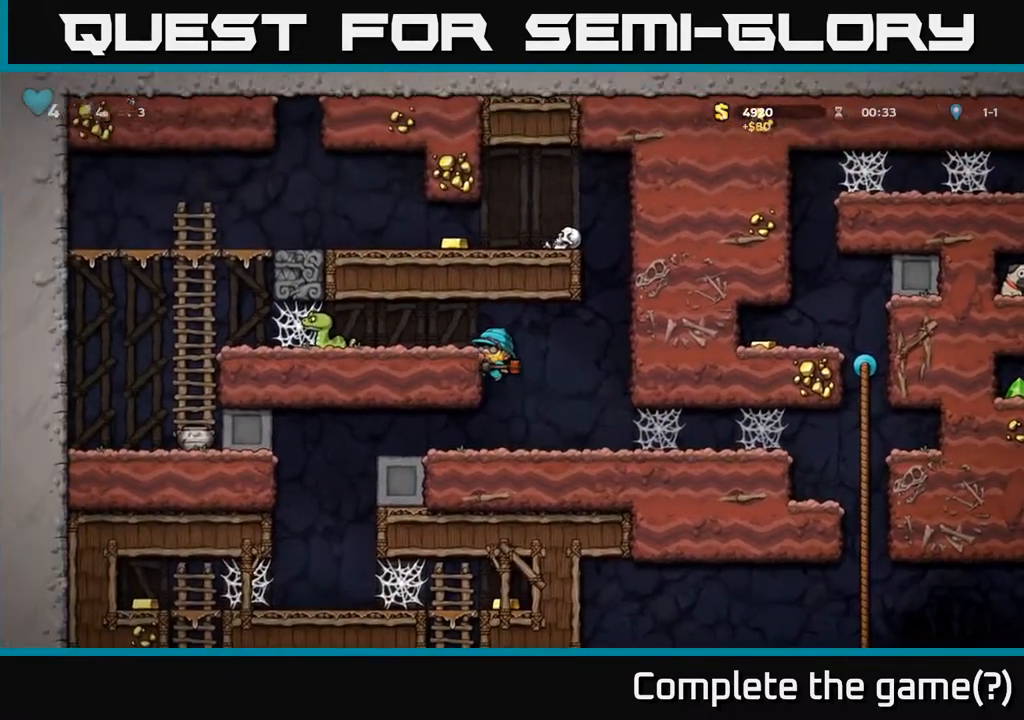
{"buttons": [], "left_stick": "center", "right_stick": "center", "events": [[150, "A", "down"], [267, "A", "up"], [350, "DPAD_LEFT", "up"], [383, "X", "down"], [500, "X", "up"]]}
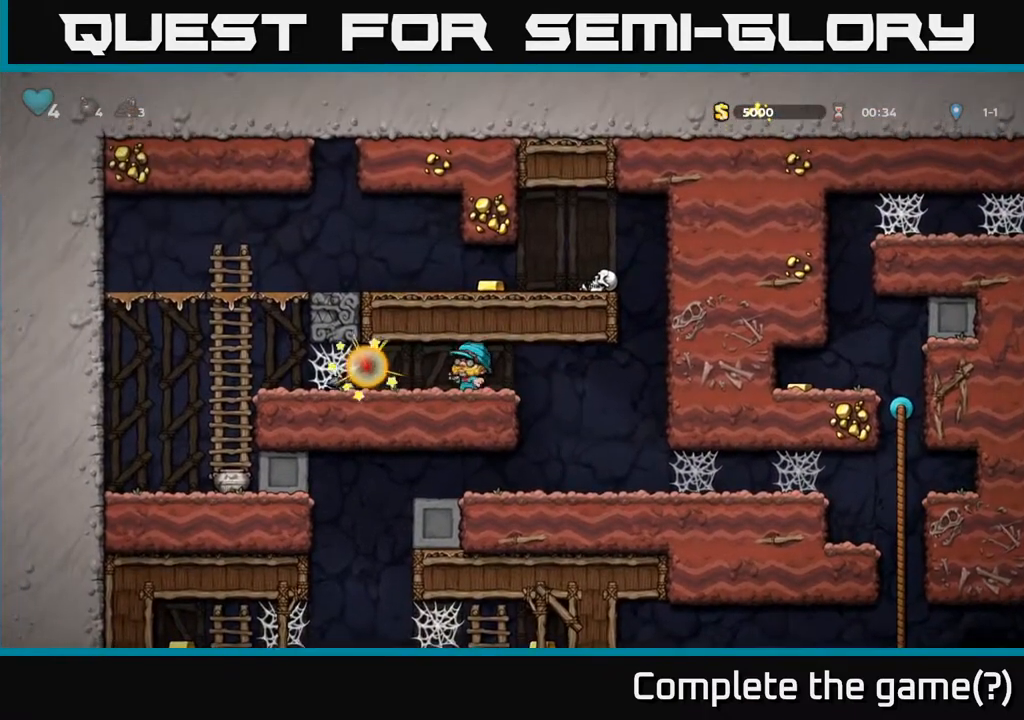
{"buttons": ["DPAD_RIGHT"], "left_stick": "center", "right_stick": "center", "events": [[83, "DPAD_RIGHT", "down"], [283, "A", "down"], [417, "A", "up"]]}
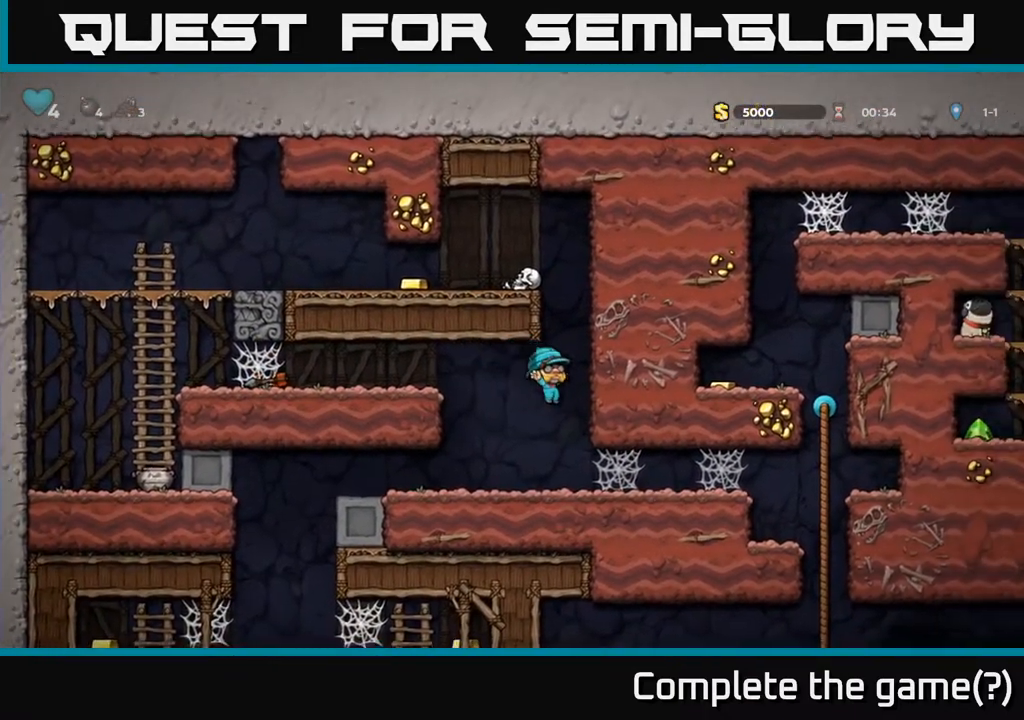
{"buttons": ["DPAD_RIGHT"], "left_stick": "center", "right_stick": "center", "events": [[267, "A", "down"], [317, "A", "up"], [417, "A", "down"], [450, "A", "up"]]}
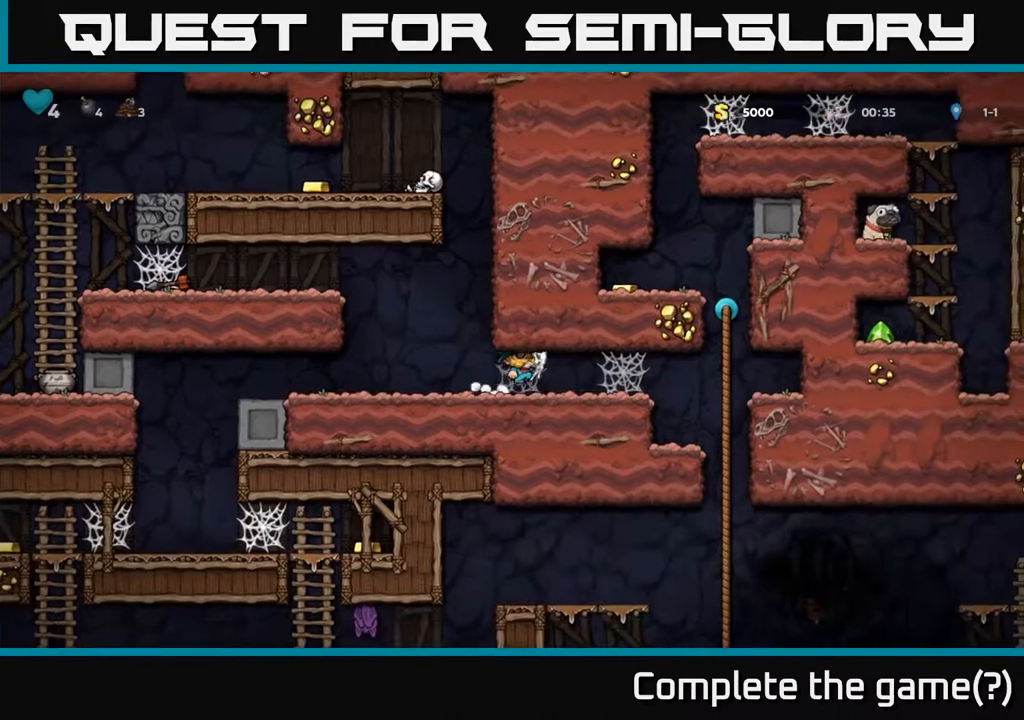
{"buttons": ["DPAD_RIGHT"], "left_stick": "center", "right_stick": "center", "events": [[33, "A", "down"], [83, "A", "up"], [167, "A", "down"], [217, "A", "up"], [300, "A", "down"], [367, "A", "up"], [450, "A", "down"], [500, "A", "up"]]}
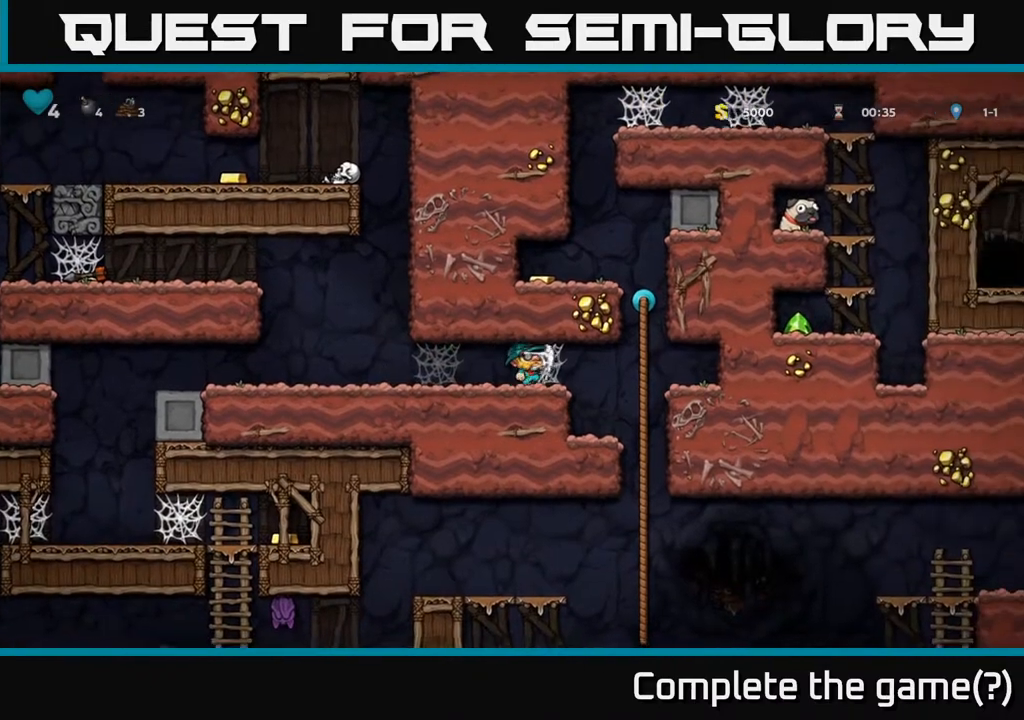
{"buttons": ["DPAD_RIGHT"], "left_stick": "center", "right_stick": "center", "events": [[100, "A", "down"], [150, "A", "up"], [250, "A", "down"], [300, "A", "up"], [400, "A", "down"], [483, "A", "up"]]}
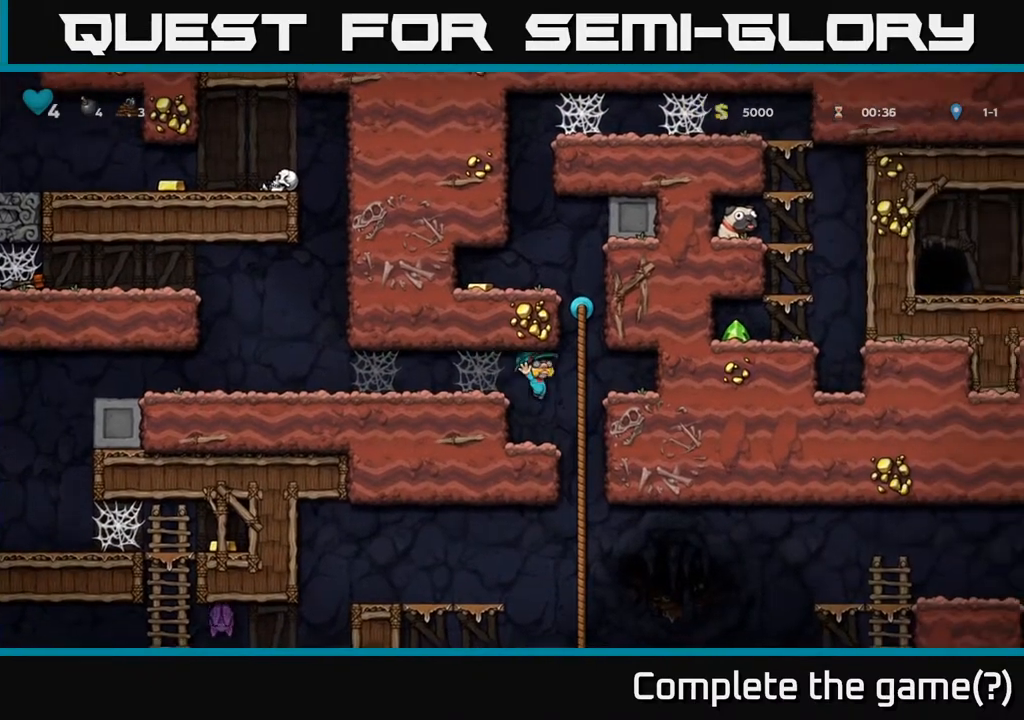
{"buttons": ["DPAD_UP"], "left_stick": "center", "right_stick": "center", "events": [[50, "DPAD_UP", "down"], [100, "DPAD_RIGHT", "up"], [283, "A", "down"], [433, "A", "up"]]}
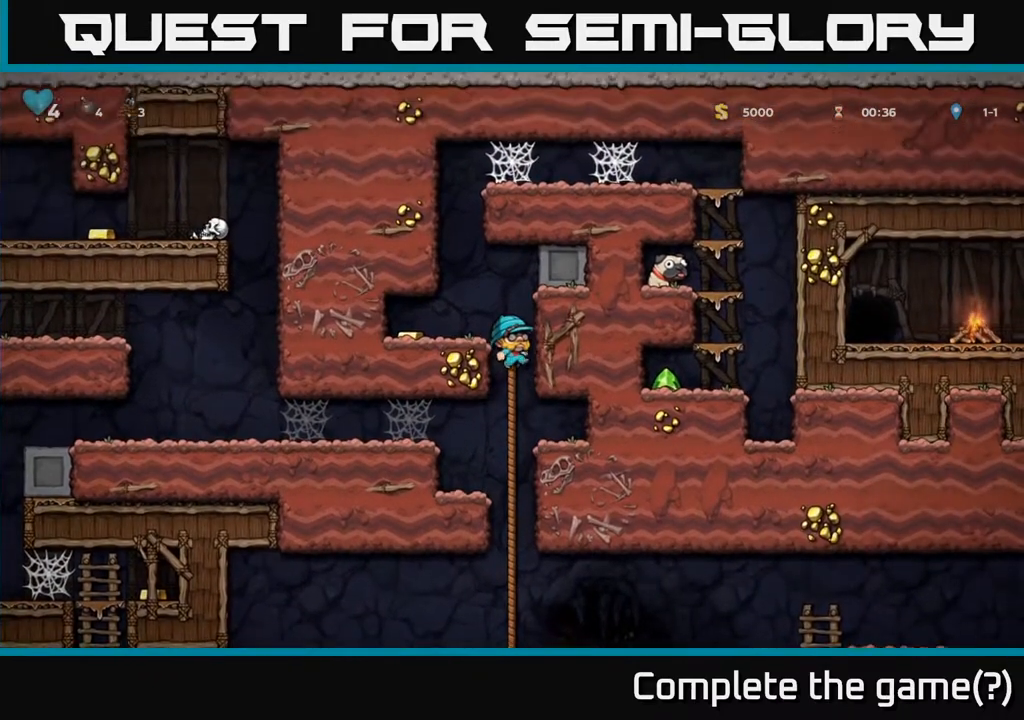
{"buttons": [], "left_stick": "center", "right_stick": "center", "events": [[200, "A", "down"], [200, "DPAD_LEFT", "down"], [250, "DPAD_UP", "up"], [300, "A", "up"], [483, "DPAD_LEFT", "up"]]}
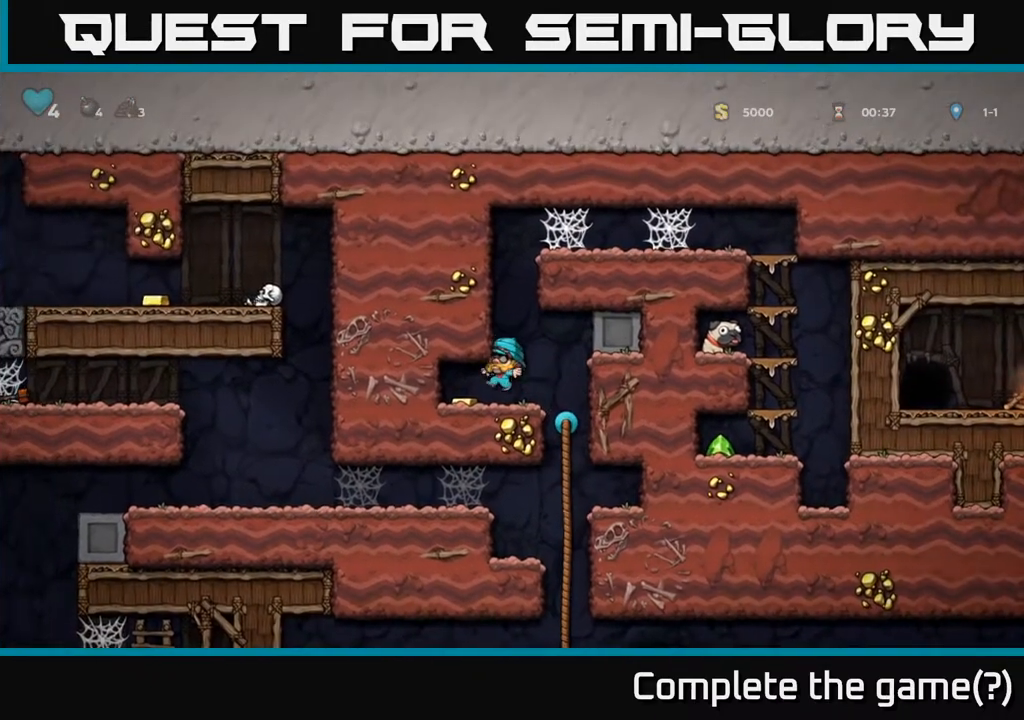
{"buttons": ["DPAD_RIGHT"], "left_stick": "center", "right_stick": "center", "events": [[217, "DPAD_LEFT", "down"], [350, "DPAD_LEFT", "up"], [467, "DPAD_RIGHT", "down"]]}
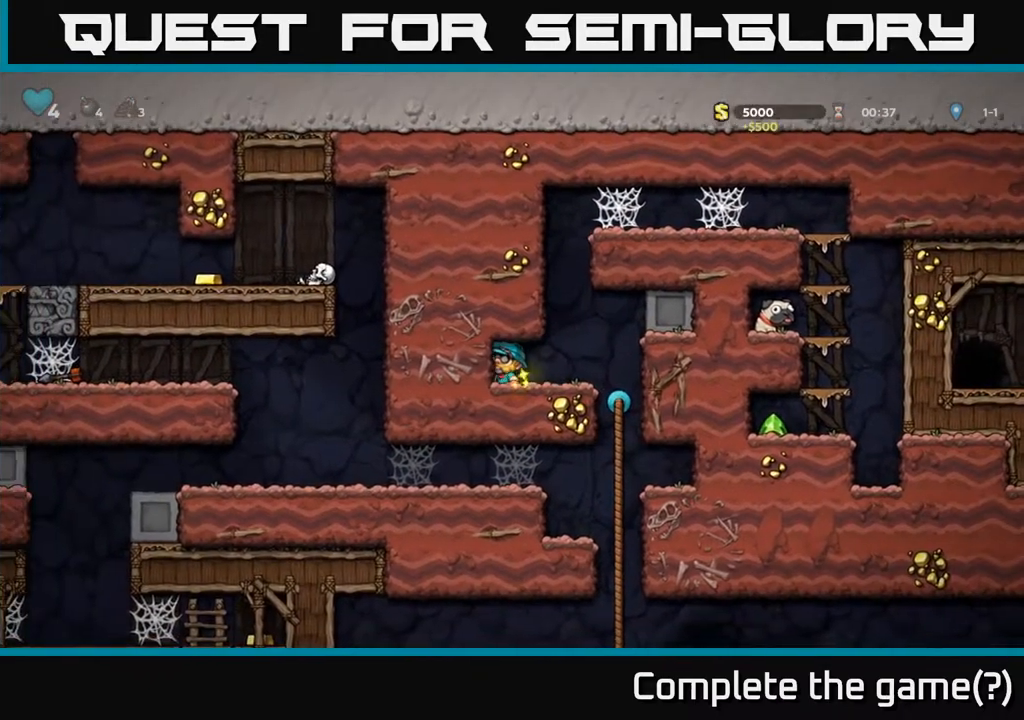
{"buttons": ["DPAD_UP"], "left_stick": "center", "right_stick": "center", "events": [[133, "DPAD_RIGHT", "up"], [317, "DPAD_UP", "down"], [400, "R1", "down"], [483, "R1", "up"]]}
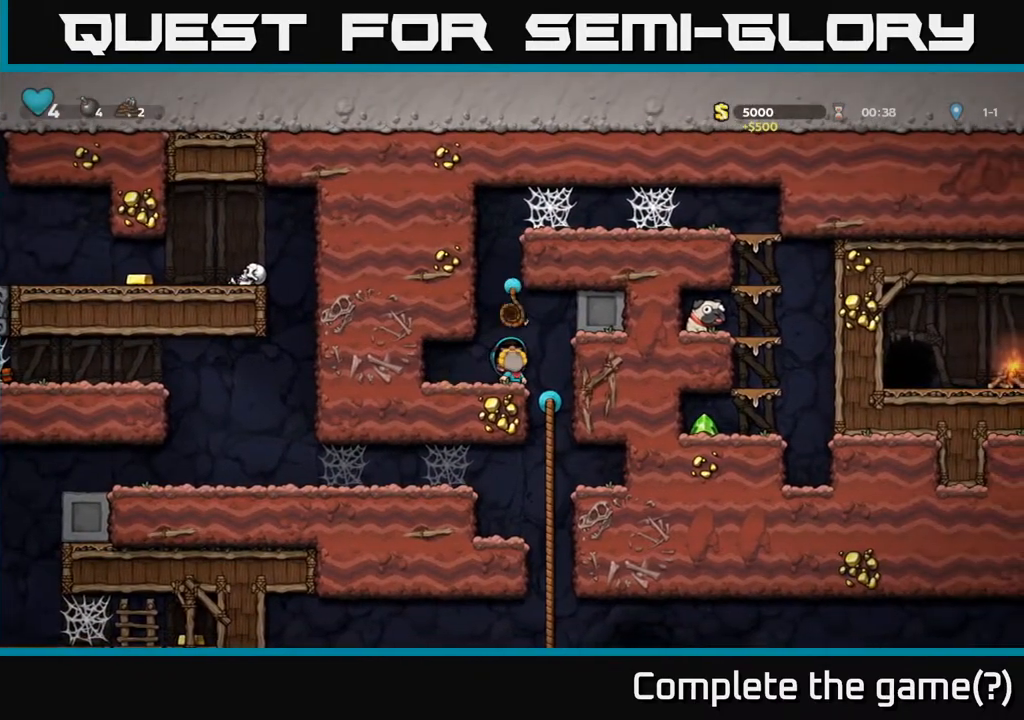
{"buttons": ["A", "DPAD_UP"], "left_stick": "center", "right_stick": "center", "events": [[67, "DPAD_UP", "up"], [233, "A", "down"], [233, "DPAD_UP", "down"], [400, "A", "up"], [483, "A", "down"]]}
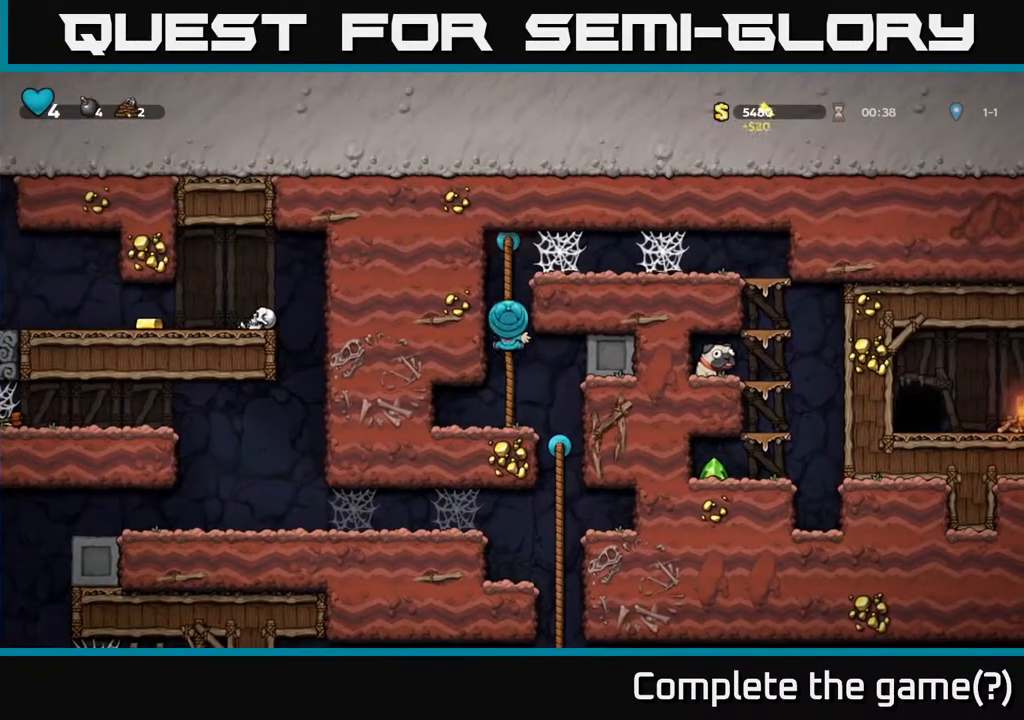
{"buttons": ["DPAD_RIGHT"], "left_stick": "center", "right_stick": "center", "events": [[183, "A", "up"], [217, "DPAD_RIGHT", "down"], [250, "DPAD_UP", "up"], [300, "A", "down"], [450, "A", "up"]]}
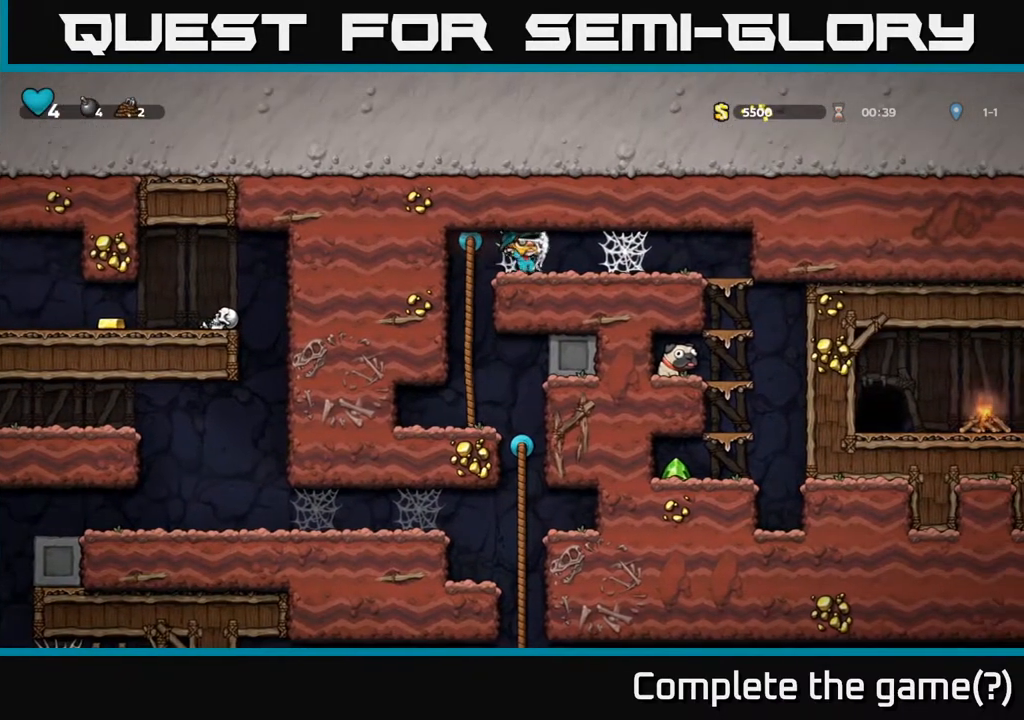
{"buttons": ["A", "DPAD_RIGHT"], "left_stick": "center", "right_stick": "center", "events": [[50, "A", "down"], [117, "A", "up"], [183, "A", "down"], [217, "A", "up"], [317, "A", "down"], [367, "A", "up"], [450, "A", "down"]]}
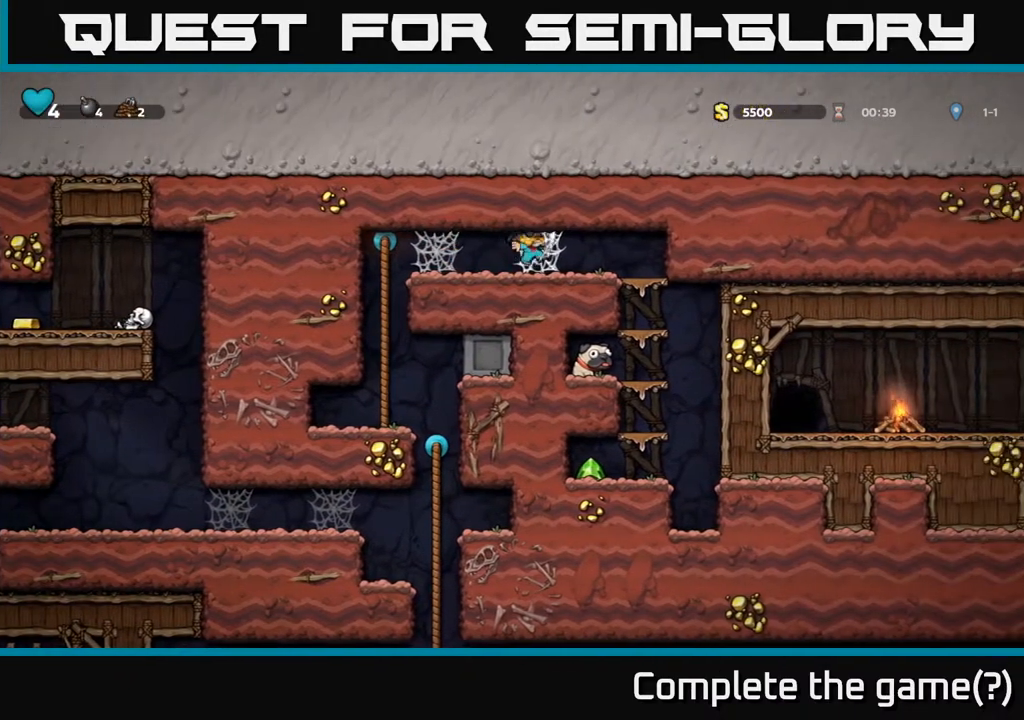
{"buttons": ["DPAD_RIGHT"], "left_stick": "center", "right_stick": "center", "events": [[33, "A", "up"], [117, "A", "down"], [167, "A", "up"], [267, "A", "down"], [333, "A", "up"], [400, "A", "down"], [500, "A", "up"]]}
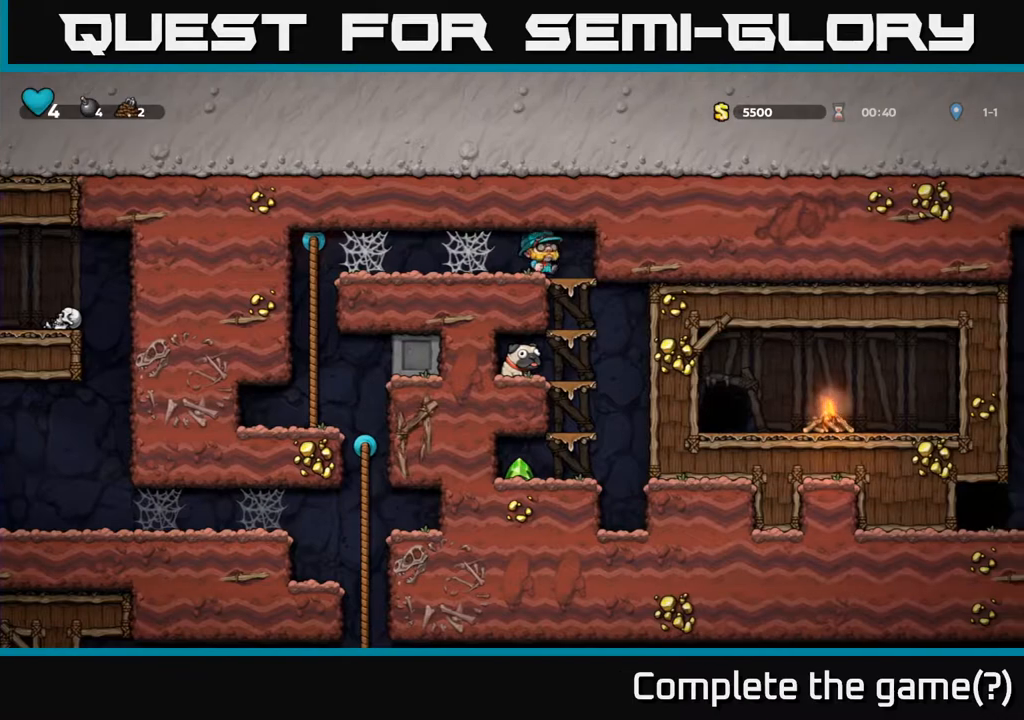
{"buttons": ["DPAD_DOWN"], "left_stick": "center", "right_stick": "center", "events": [[83, "DPAD_DOWN", "down"], [100, "DPAD_RIGHT", "up"], [217, "A", "down"], [333, "A", "up"]]}
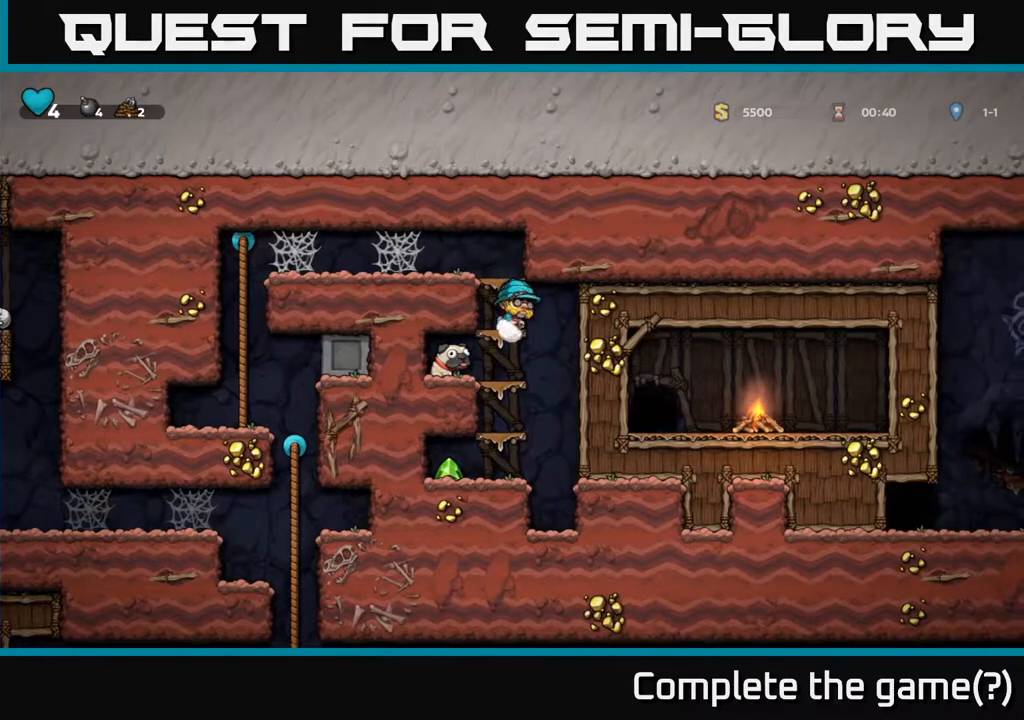
{"buttons": ["DPAD_DOWN"], "left_stick": "center", "right_stick": "center", "events": [[50, "A", "down"], [167, "A", "up"], [367, "A", "down"], [500, "A", "up"]]}
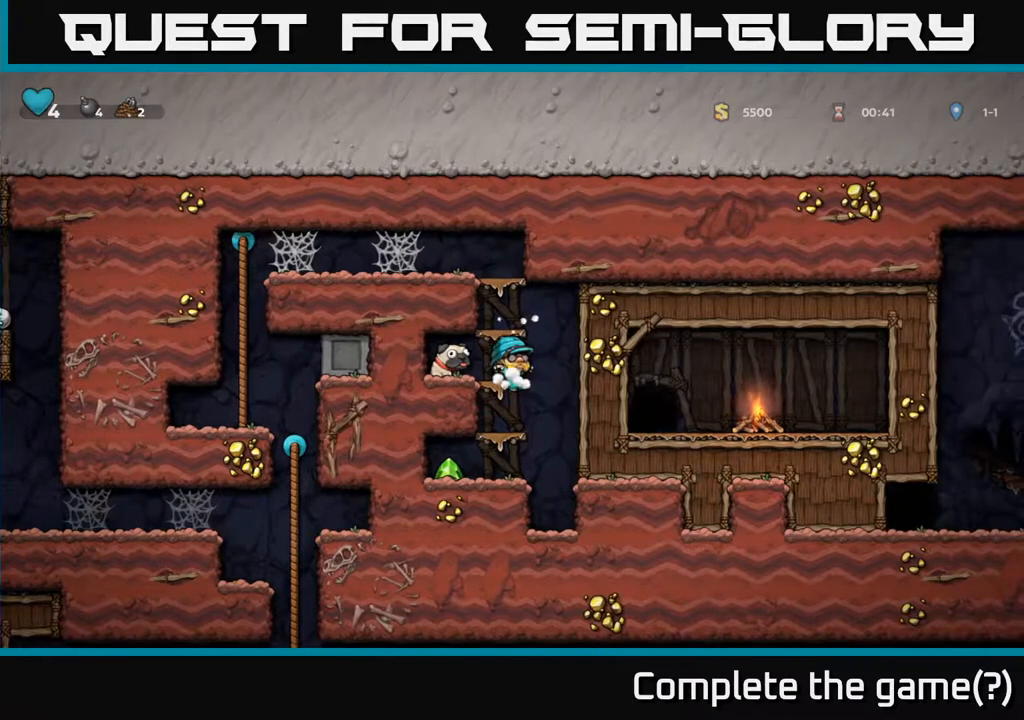
{"buttons": ["DPAD_LEFT"], "left_stick": "center", "right_stick": "center", "events": [[167, "A", "down"], [300, "A", "up"], [367, "DPAD_DOWN", "up"], [367, "DPAD_LEFT", "down"]]}
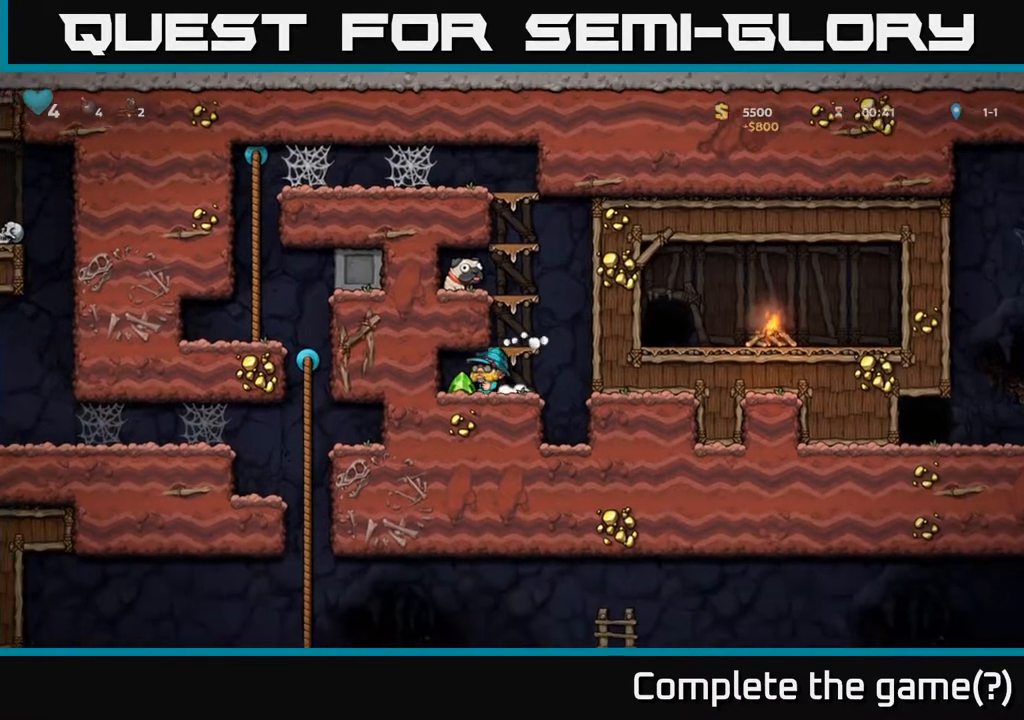
{"buttons": ["DPAD_LEFT"], "left_stick": "center", "right_stick": "center", "events": [[67, "DPAD_LEFT", "up"], [100, "DPAD_RIGHT", "down"], [267, "A", "down"], [333, "DPAD_RIGHT", "up"], [367, "DPAD_LEFT", "down"], [400, "A", "up"]]}